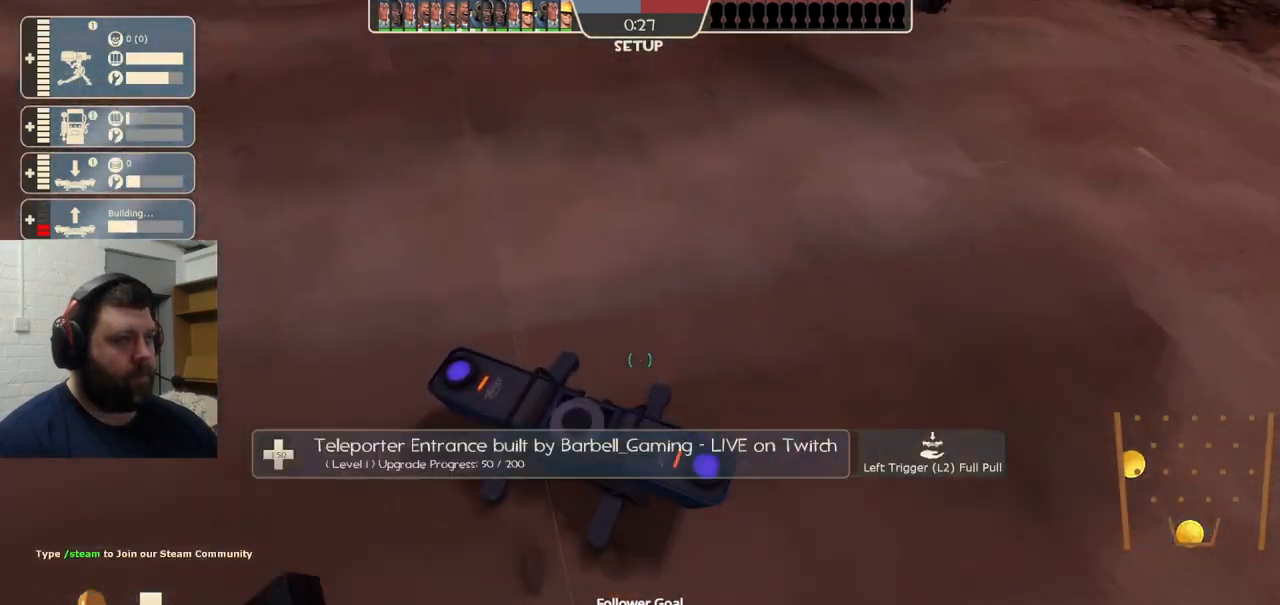
Gameplay with a controller (PlayStation layout); each line is a JSON object with the inputs held at the frame after it. "events" lists button and stick changes between this image and that frame as [ms after this image, input, new state], when the widget could be followed in between. Not read: L1.
{"buttons": ["R2"], "left_stick": "center", "right_stick": "center", "events": [[250, "right_stick", "up"], [367, "right_stick", "center"]]}
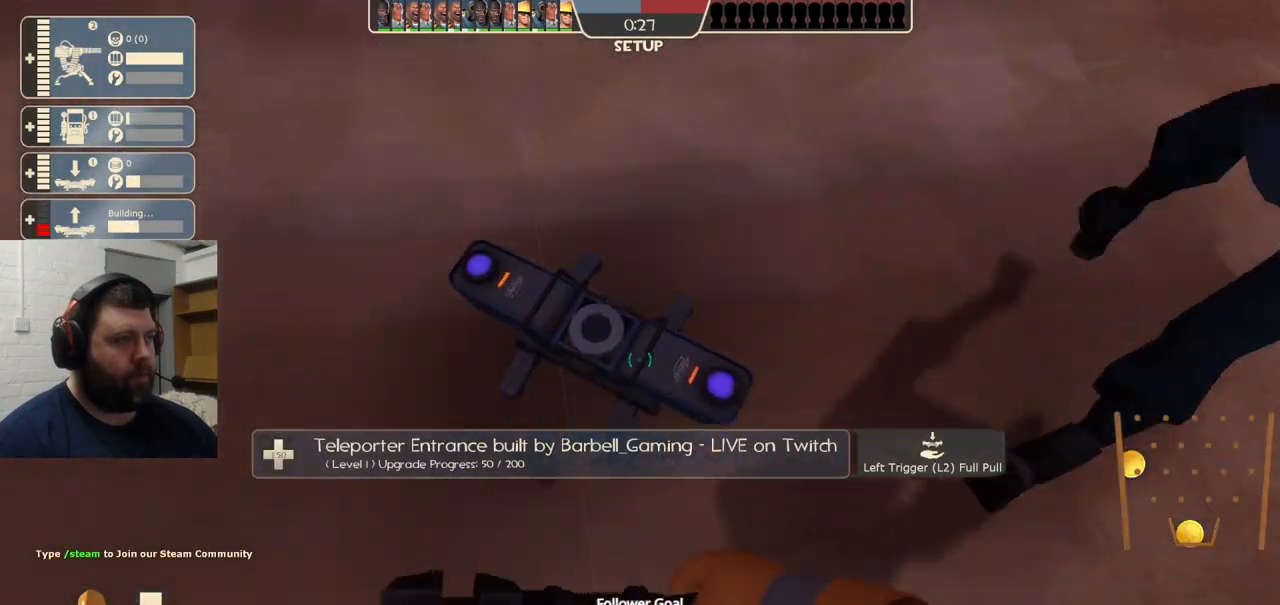
{"buttons": ["R2"], "left_stick": "center", "right_stick": "center", "events": []}
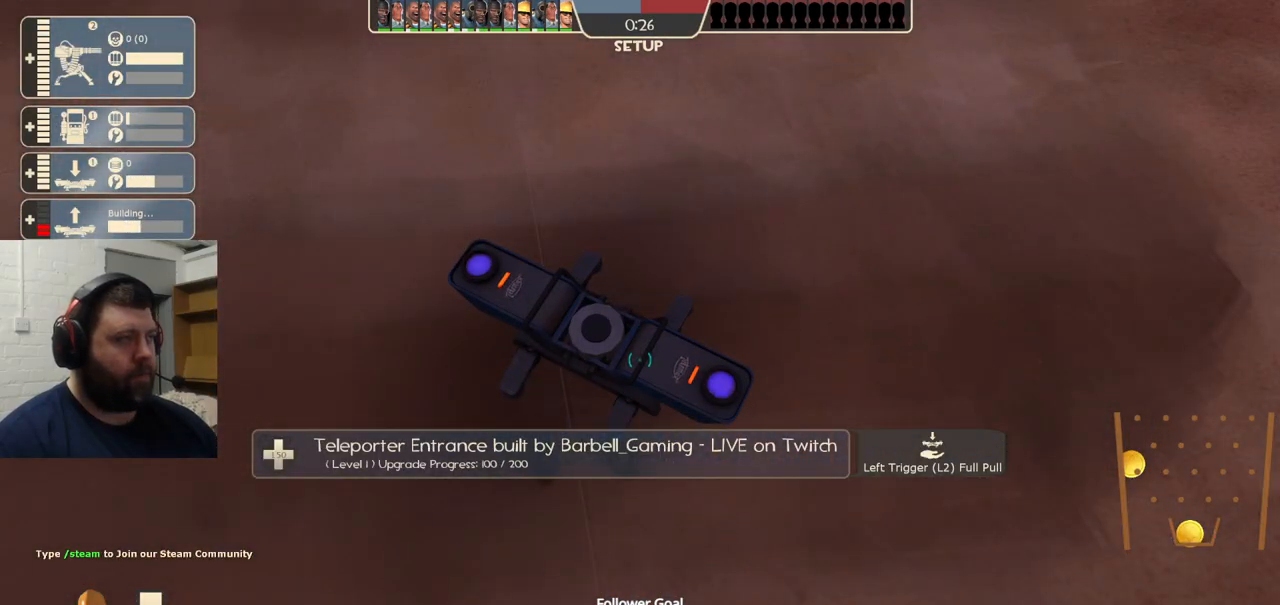
{"buttons": ["R2"], "left_stick": "center", "right_stick": "center", "events": []}
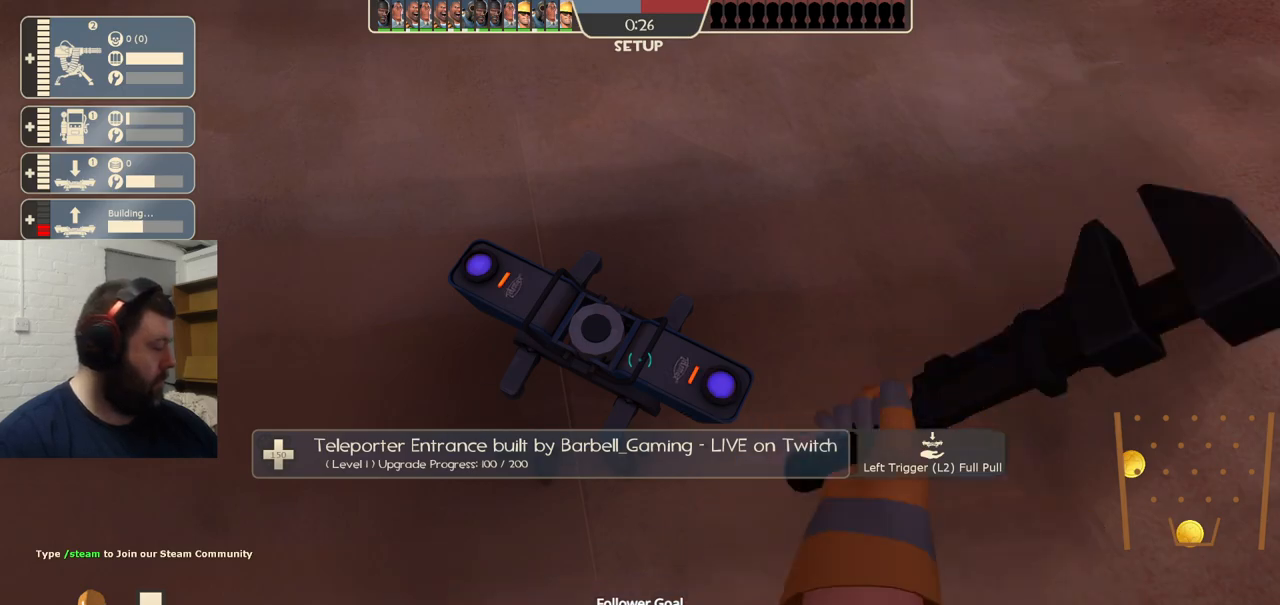
{"buttons": ["R2"], "left_stick": "center", "right_stick": "center", "events": []}
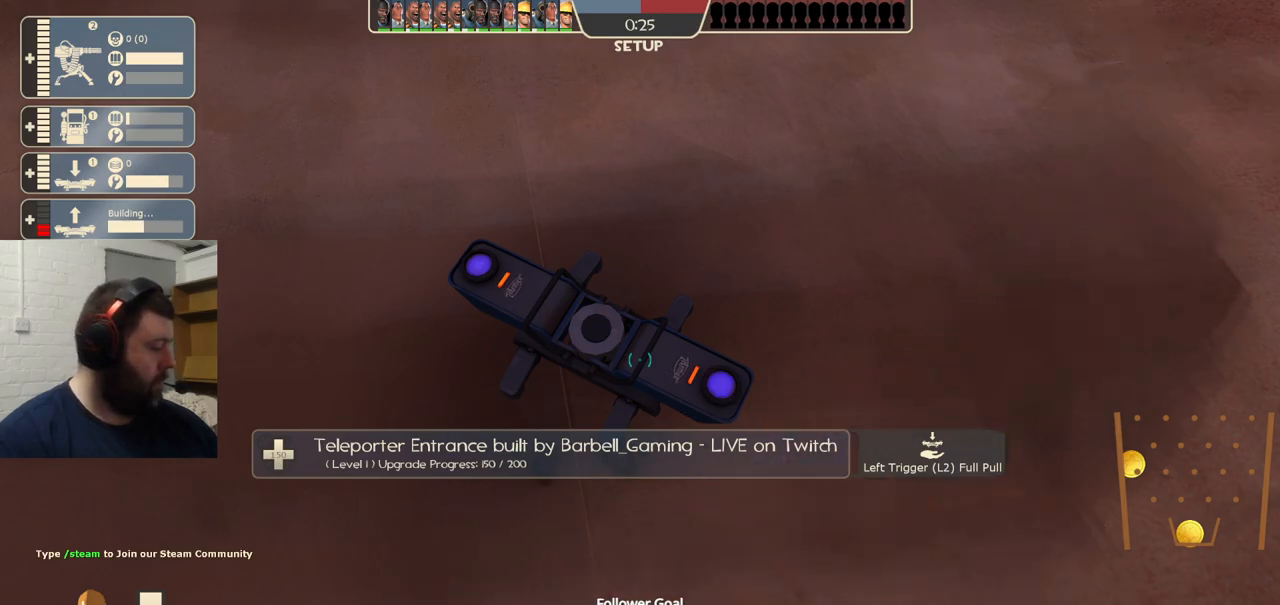
{"buttons": [], "left_stick": "up-left", "right_stick": "down-left", "events": [[333, "right_stick", "down-left"], [350, "left_stick", "left"], [433, "R2", "up"], [483, "left_stick", "up-left"]]}
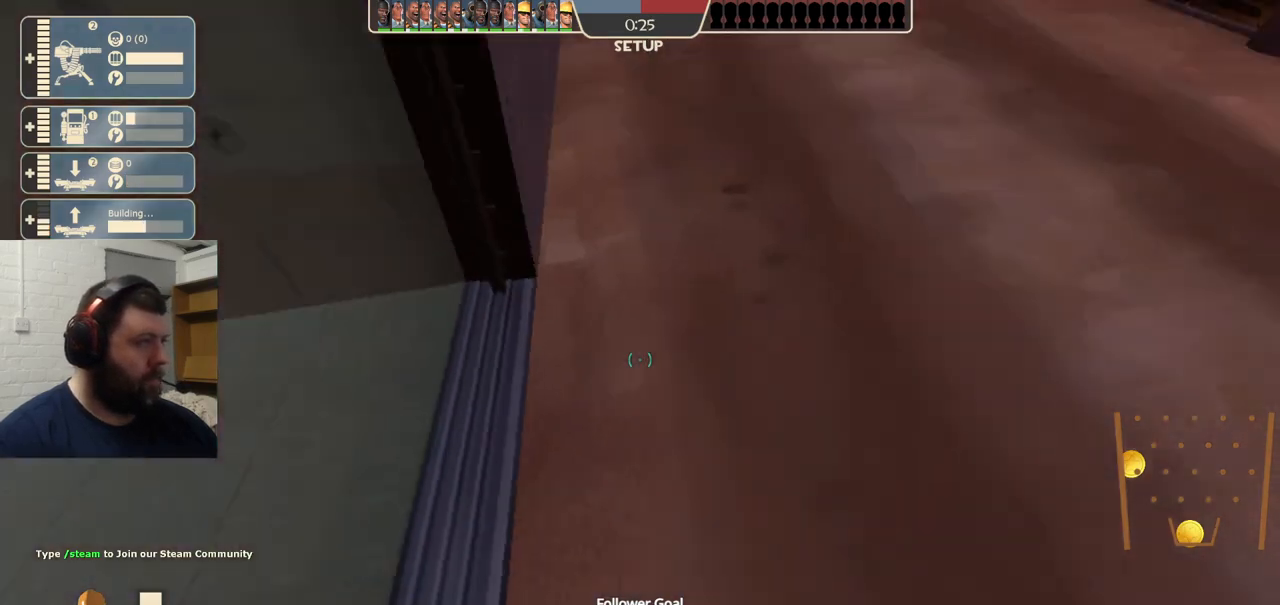
{"buttons": [], "left_stick": "up", "right_stick": "down-left", "events": [[167, "right_stick", "center"], [400, "right_stick", "down-left"], [500, "left_stick", "up"]]}
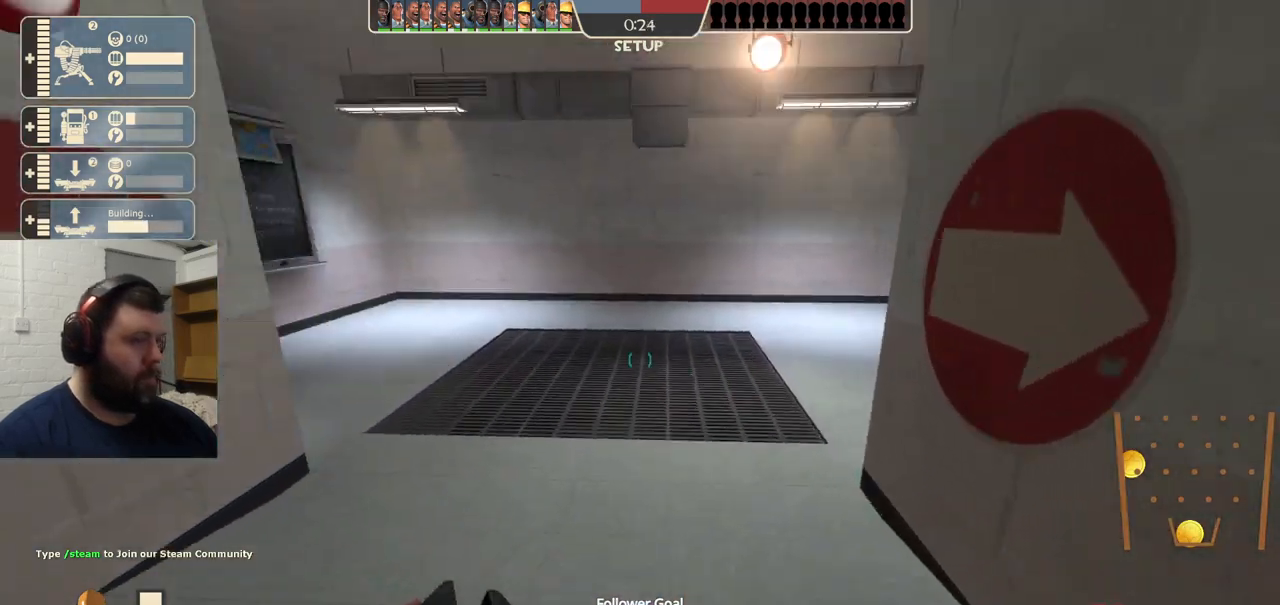
{"buttons": [], "left_stick": "up", "right_stick": "left", "events": [[50, "right_stick", "center"], [167, "right_stick", "left"]]}
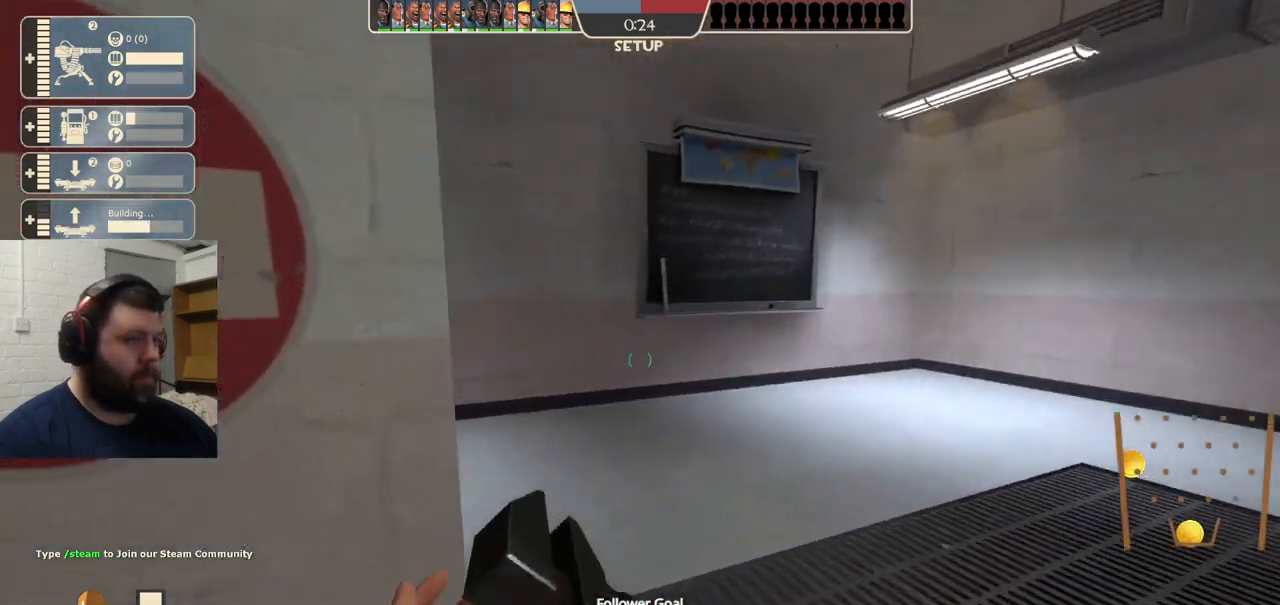
{"buttons": [], "left_stick": "up", "right_stick": "left", "events": [[217, "left_stick", "up-right"], [367, "left_stick", "up"]]}
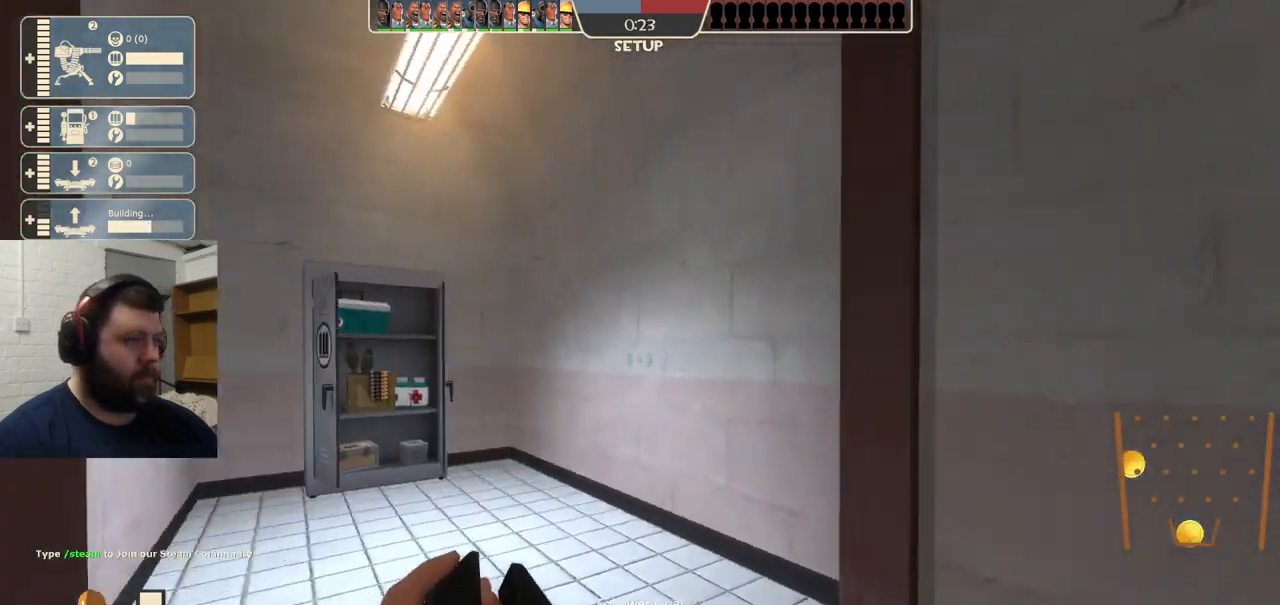
{"buttons": [], "left_stick": "up-right", "right_stick": "left", "events": [[300, "left_stick", "up-right"]]}
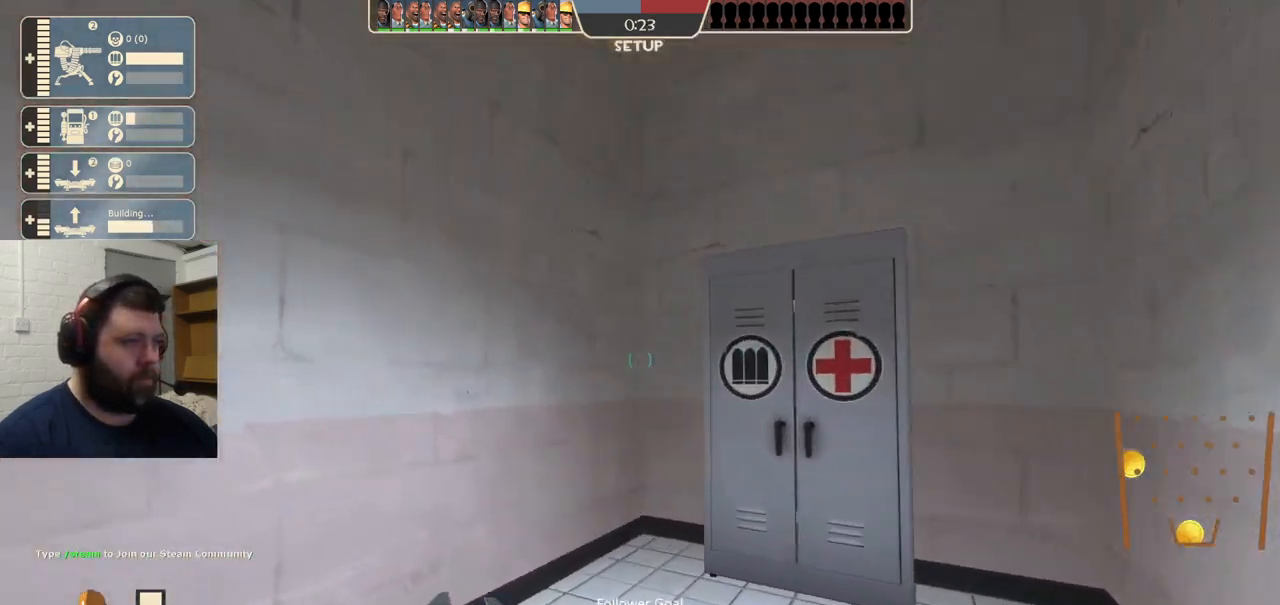
{"buttons": [], "left_stick": "left", "right_stick": "left", "events": [[183, "left_stick", "up"], [383, "left_stick", "up-left"], [500, "left_stick", "left"]]}
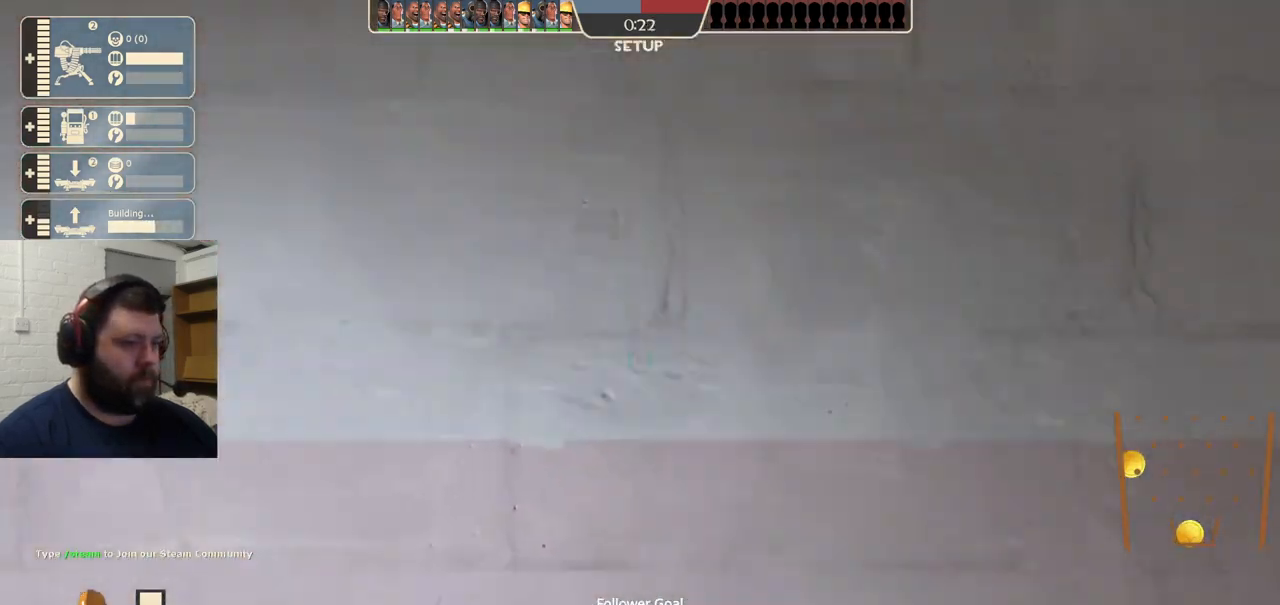
{"buttons": [], "left_stick": "up", "right_stick": "center", "events": [[383, "left_stick", "up-left"], [483, "left_stick", "up"], [483, "right_stick", "center"]]}
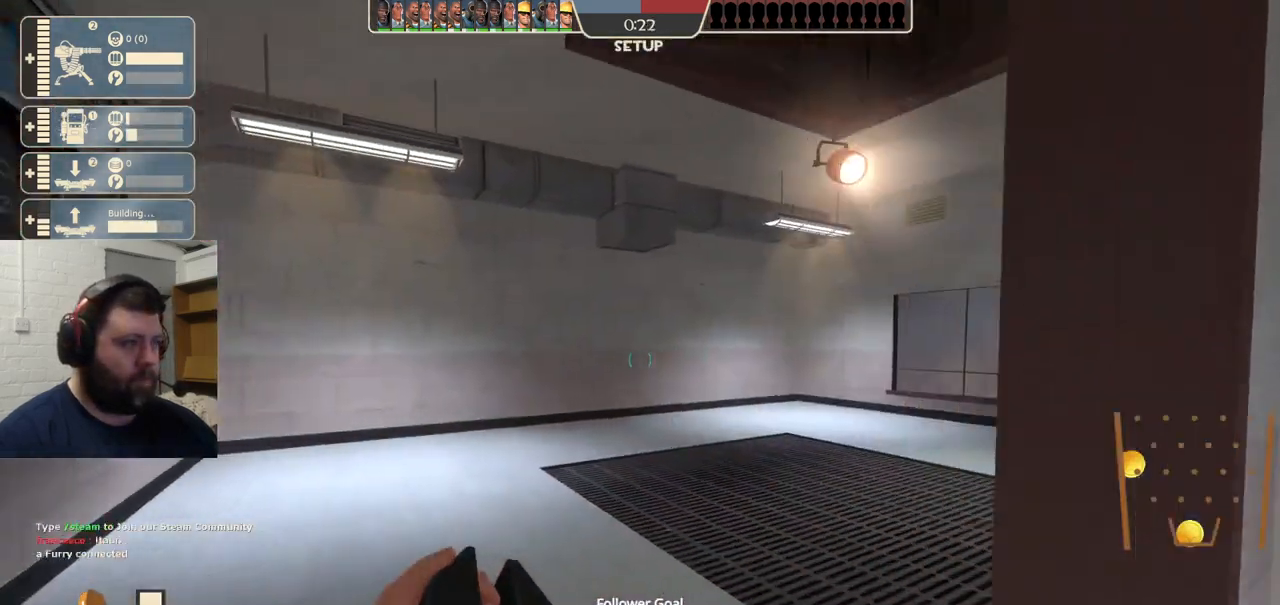
{"buttons": [], "left_stick": "up", "right_stick": "right", "events": [[117, "right_stick", "right"]]}
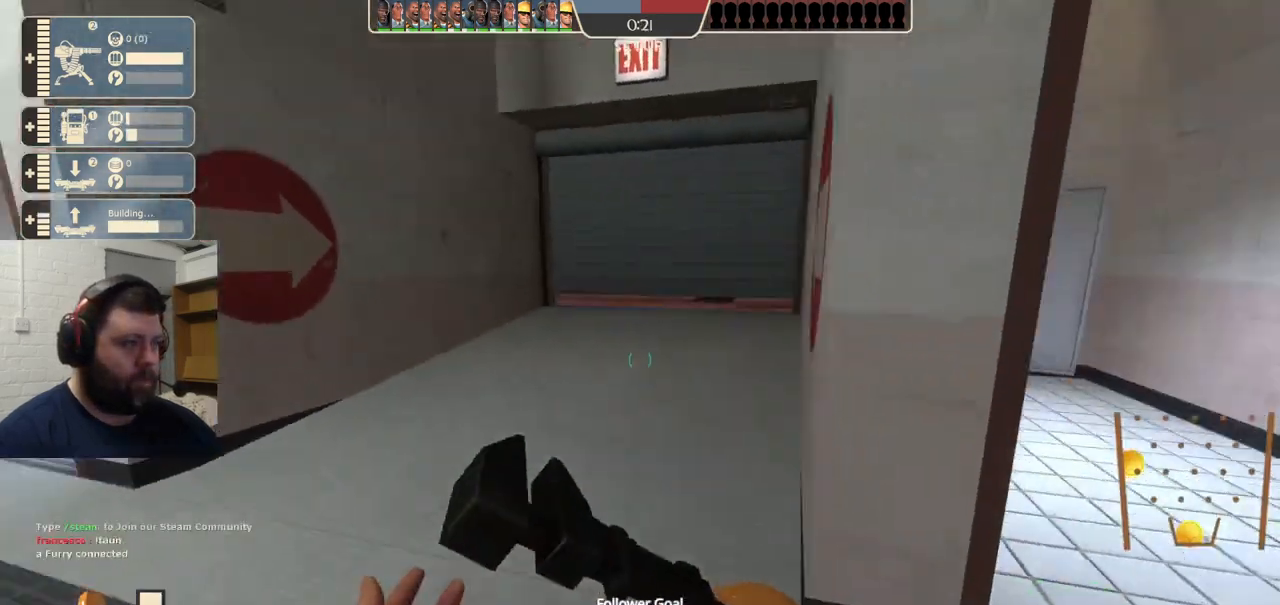
{"buttons": [], "left_stick": "up-left", "right_stick": "center", "events": [[167, "right_stick", "center"], [467, "left_stick", "up-left"]]}
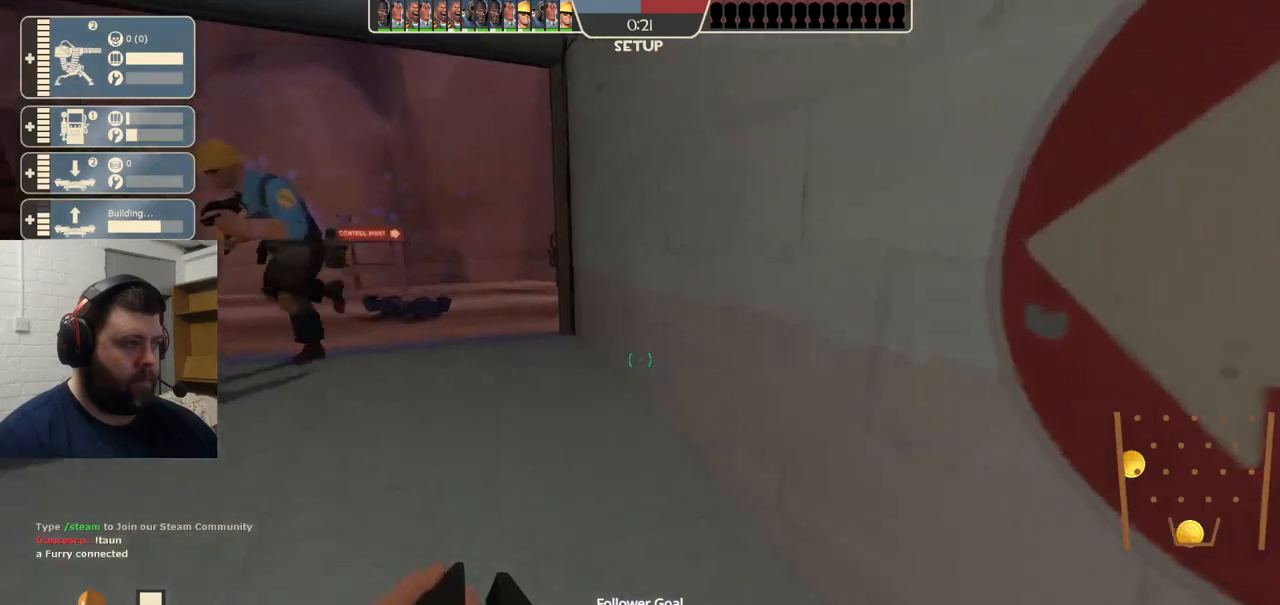
{"buttons": [], "left_stick": "up-left", "right_stick": "center", "events": []}
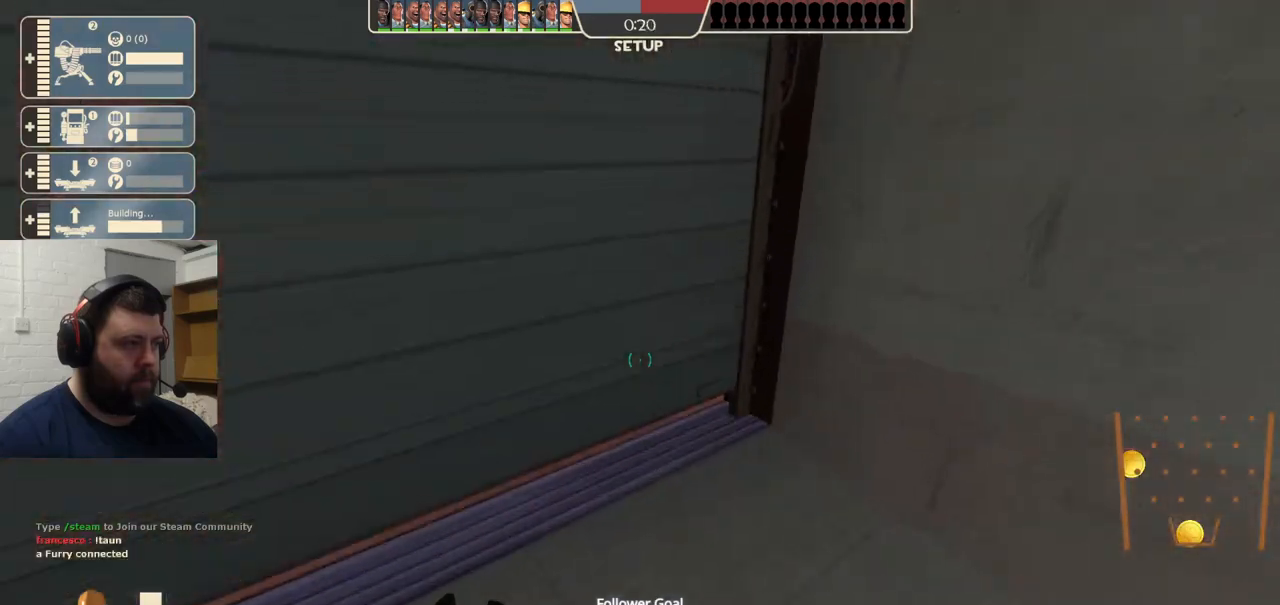
{"buttons": ["R2"], "left_stick": "center", "right_stick": "center", "events": [[133, "R2", "down"], [317, "left_stick", "center"]]}
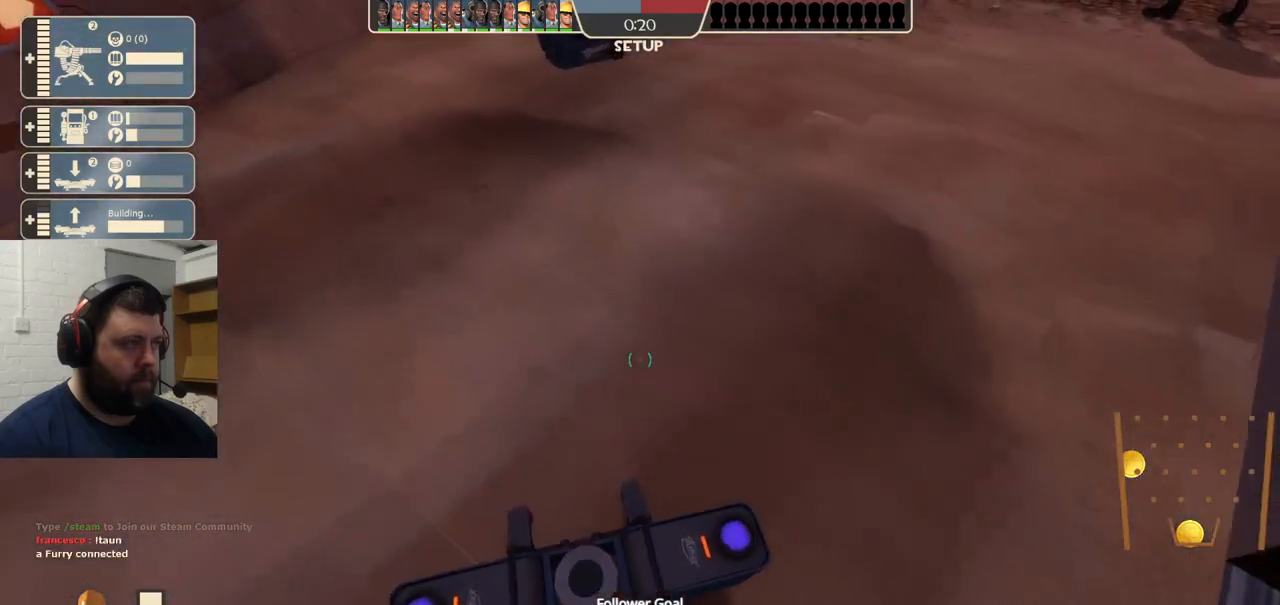
{"buttons": ["R2"], "left_stick": "center", "right_stick": "center", "events": [[183, "right_stick", "up-right"], [283, "right_stick", "center"]]}
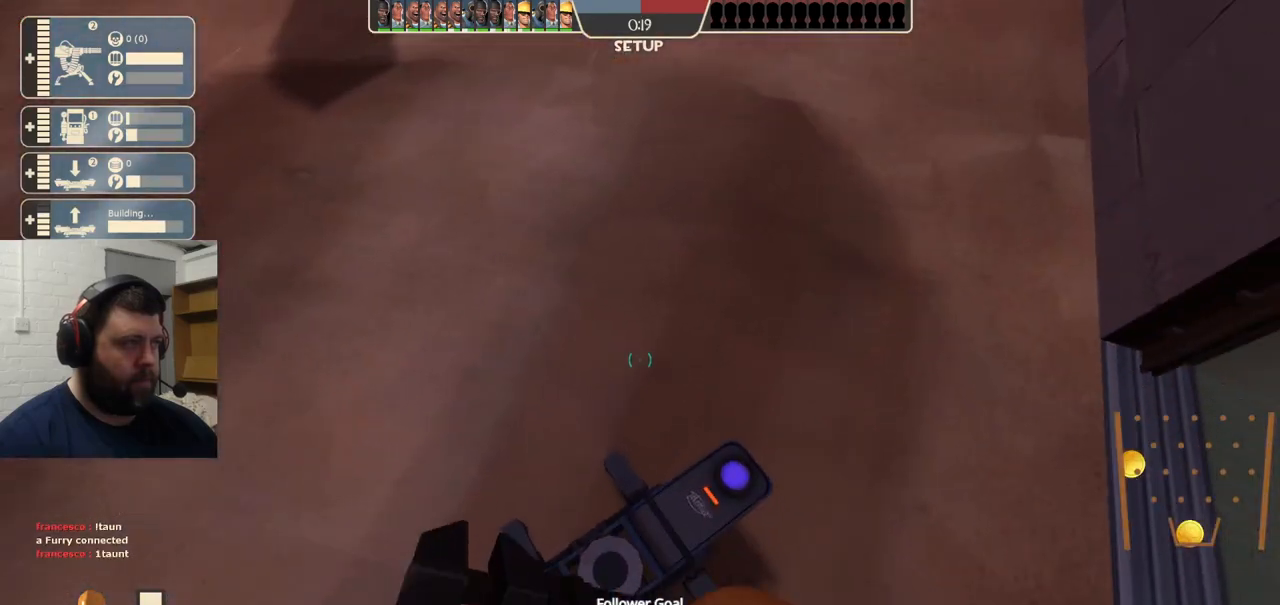
{"buttons": ["R2"], "left_stick": "center", "right_stick": "center", "events": []}
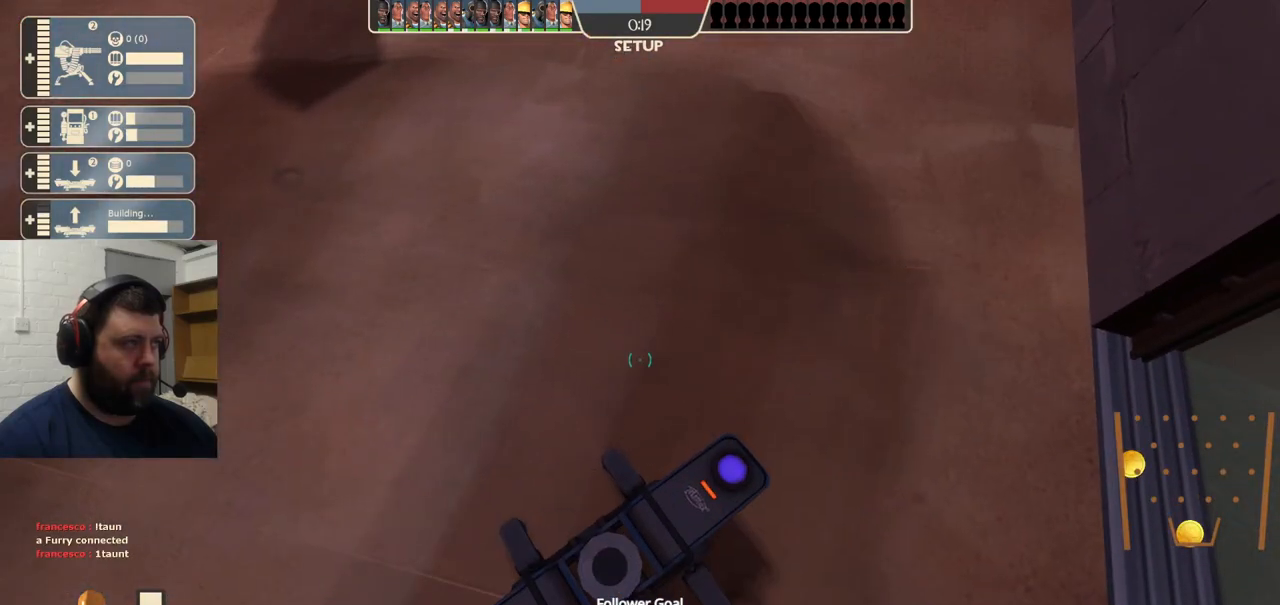
{"buttons": ["R2"], "left_stick": "center", "right_stick": "center", "events": []}
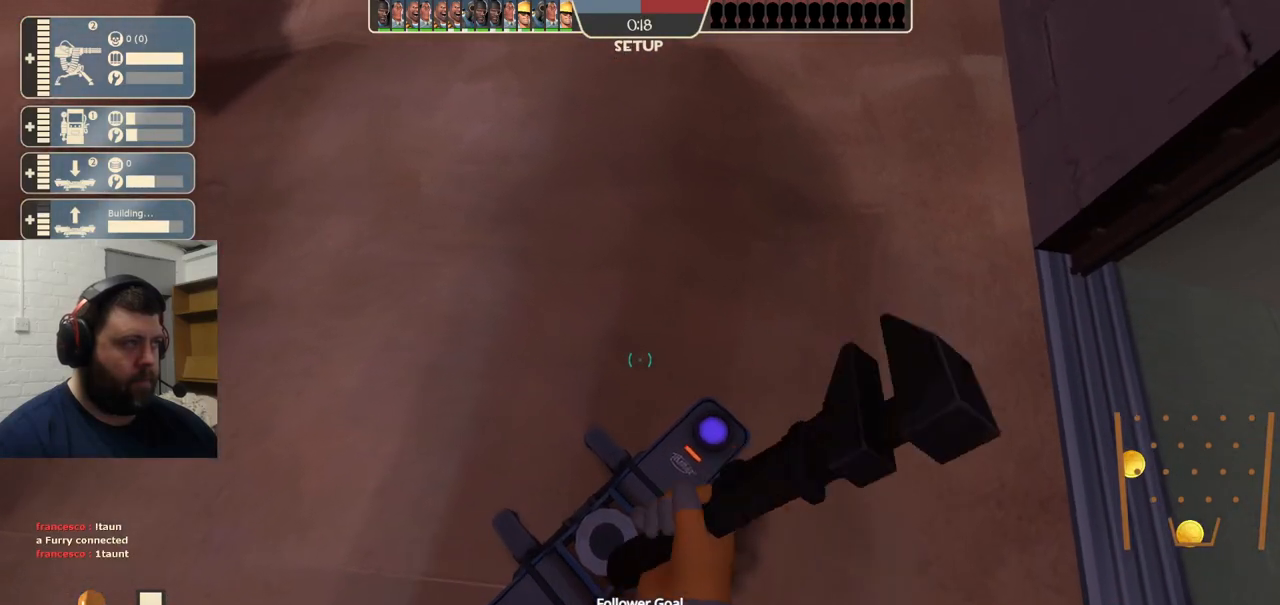
{"buttons": ["R2"], "left_stick": "center", "right_stick": "center", "events": []}
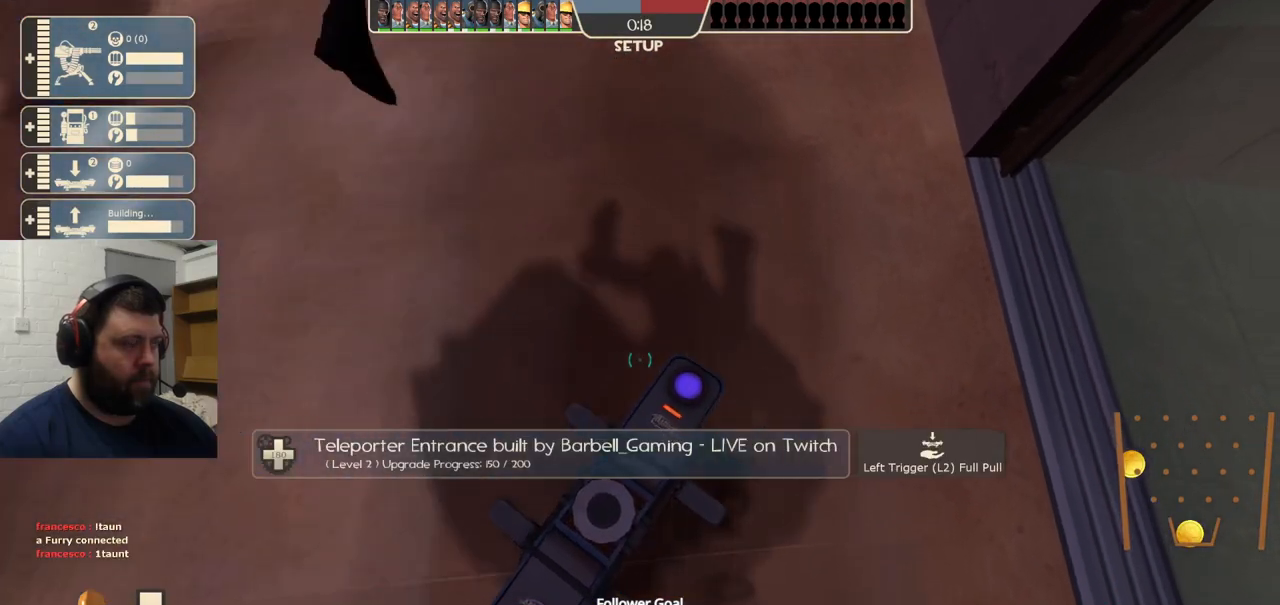
{"buttons": ["R2"], "left_stick": "center", "right_stick": "center", "events": []}
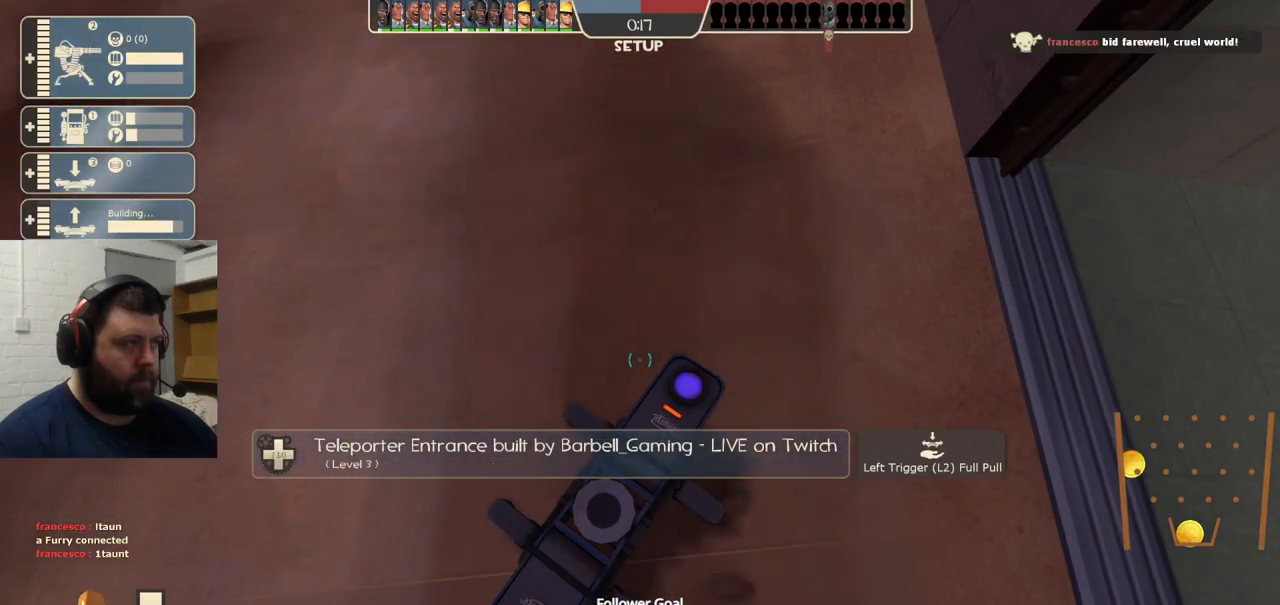
{"buttons": [], "left_stick": "up-right", "right_stick": "down", "events": [[33, "R2", "up"], [50, "left_stick", "right"], [267, "right_stick", "down-right"], [333, "left_stick", "up-right"], [433, "right_stick", "down"]]}
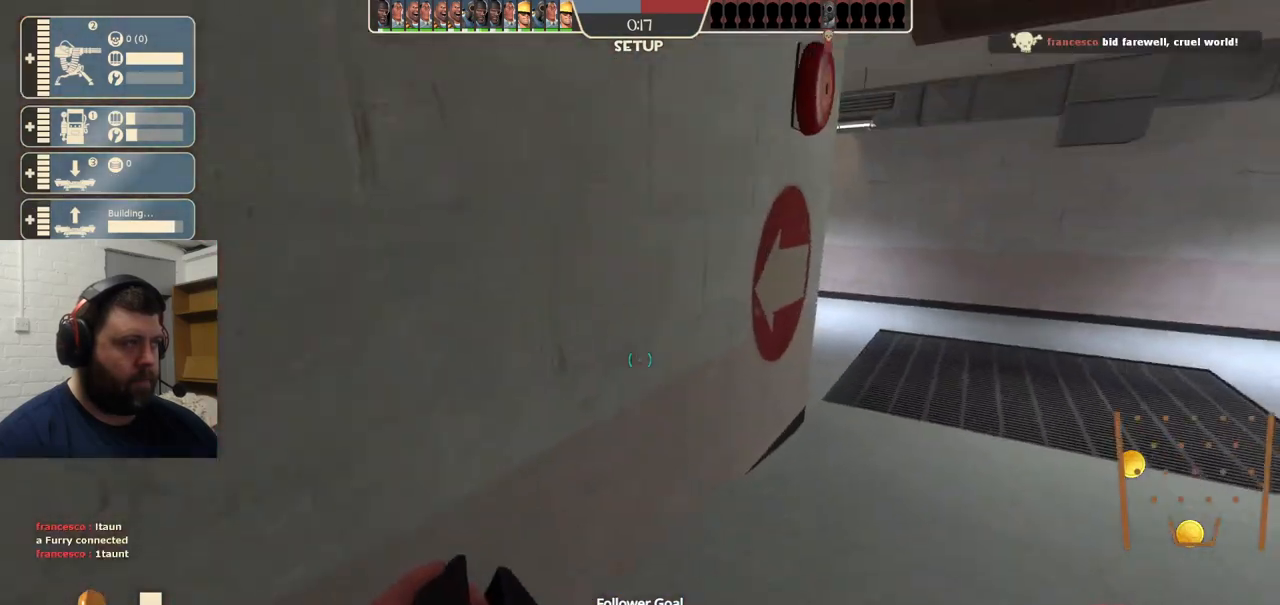
{"buttons": [], "left_stick": "up-right", "right_stick": "center", "events": [[67, "right_stick", "center"]]}
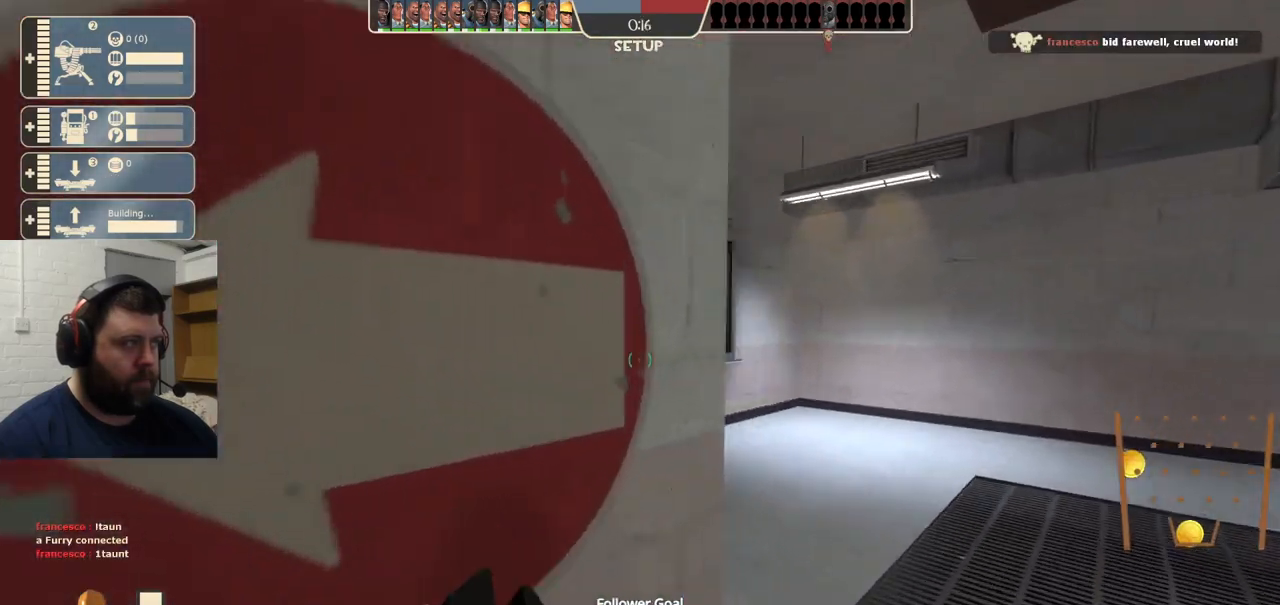
{"buttons": [], "left_stick": "up-right", "right_stick": "left", "events": [[117, "right_stick", "left"]]}
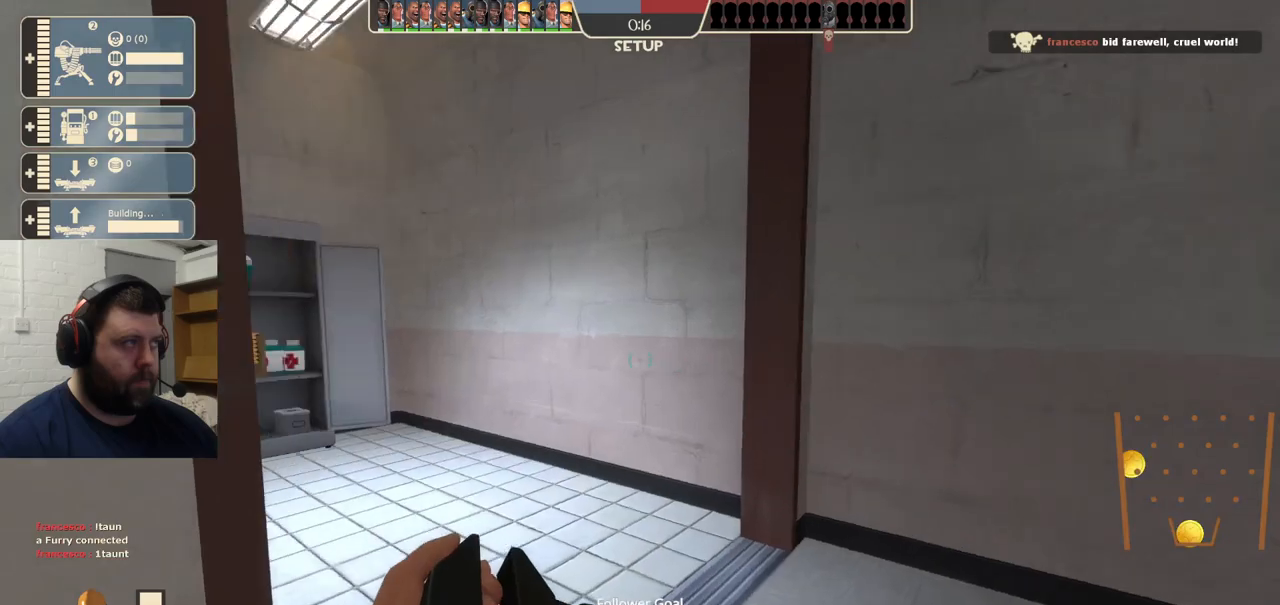
{"buttons": [], "left_stick": "up-right", "right_stick": "left", "events": []}
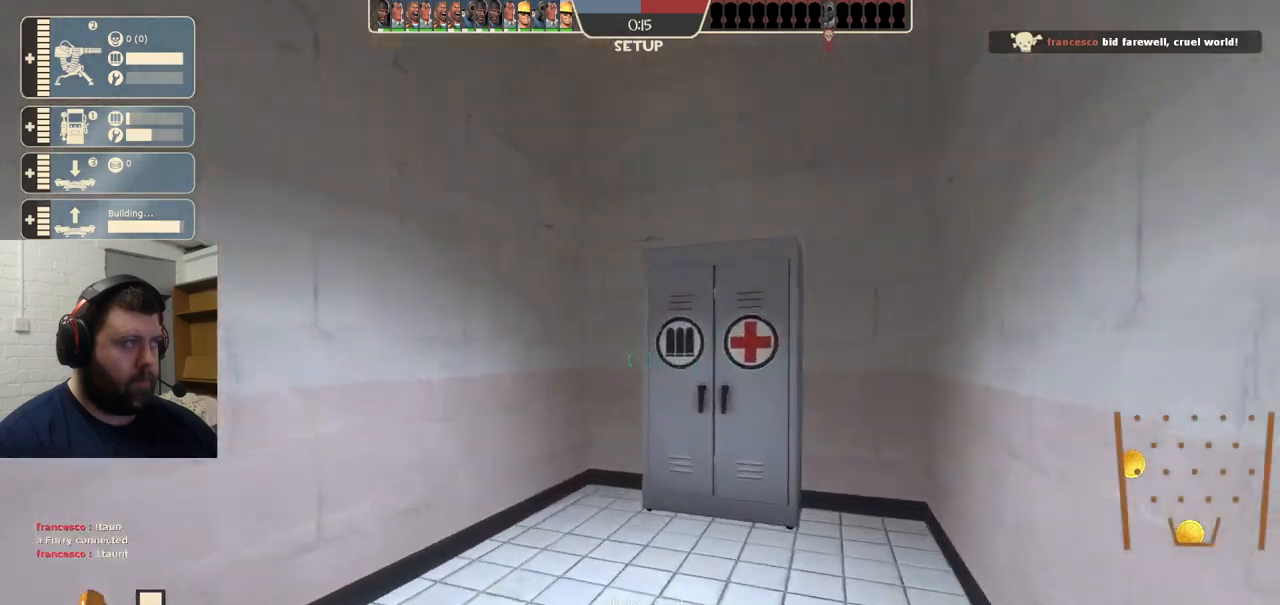
{"buttons": [], "left_stick": "up-left", "right_stick": "left", "events": [[383, "left_stick", "up"], [500, "left_stick", "up-left"]]}
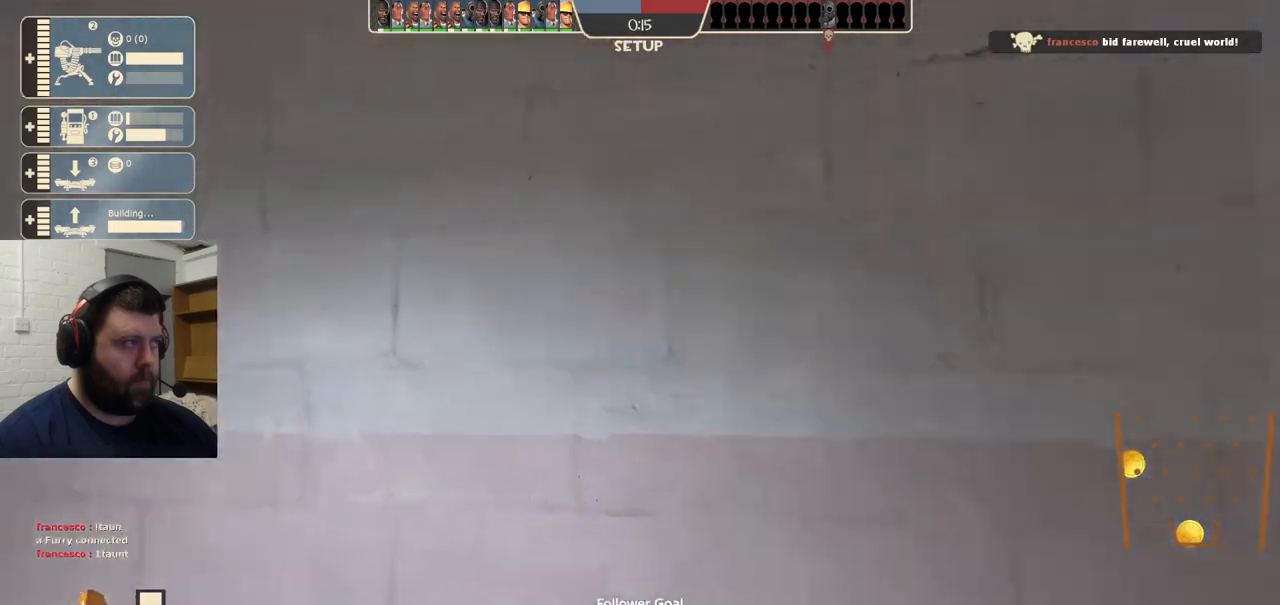
{"buttons": [], "left_stick": "up-left", "right_stick": "center", "events": [[150, "right_stick", "center"]]}
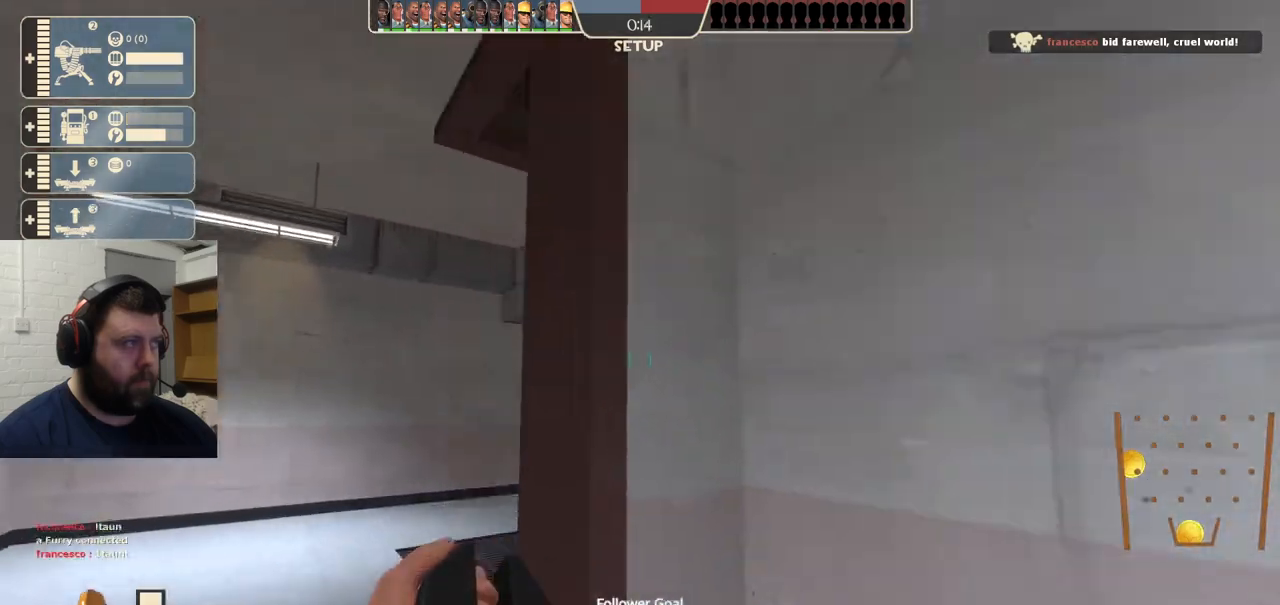
{"buttons": [], "left_stick": "up-left", "right_stick": "up-right", "events": [[183, "right_stick", "up-right"]]}
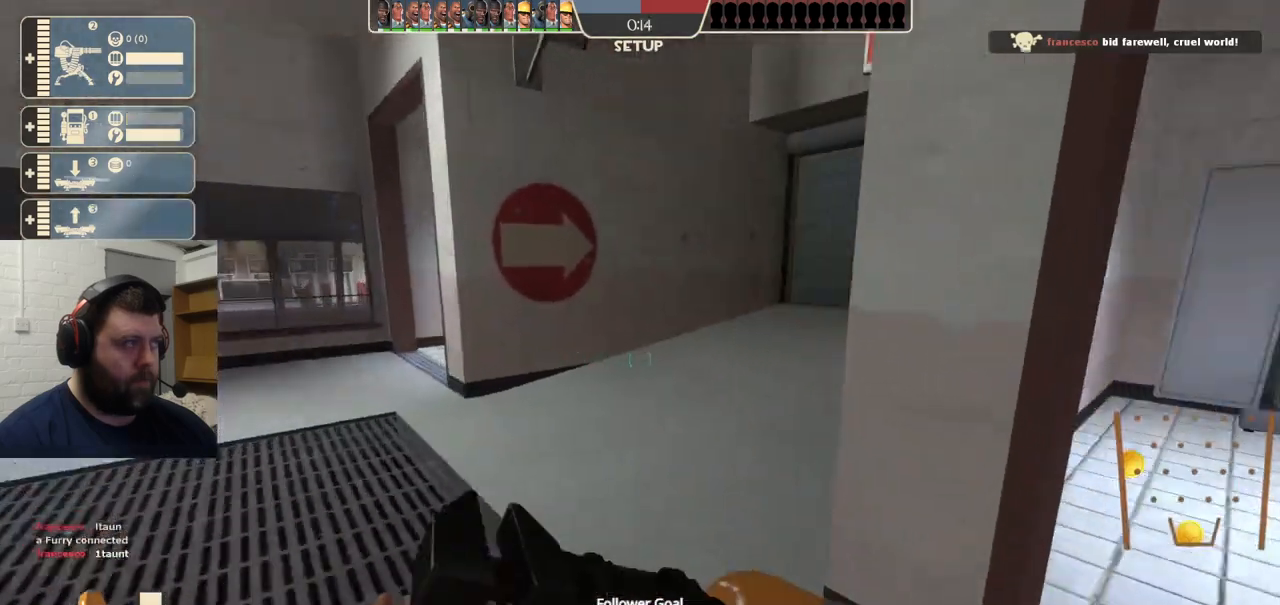
{"buttons": [], "left_stick": "up-left", "right_stick": "right", "events": [[33, "right_stick", "right"]]}
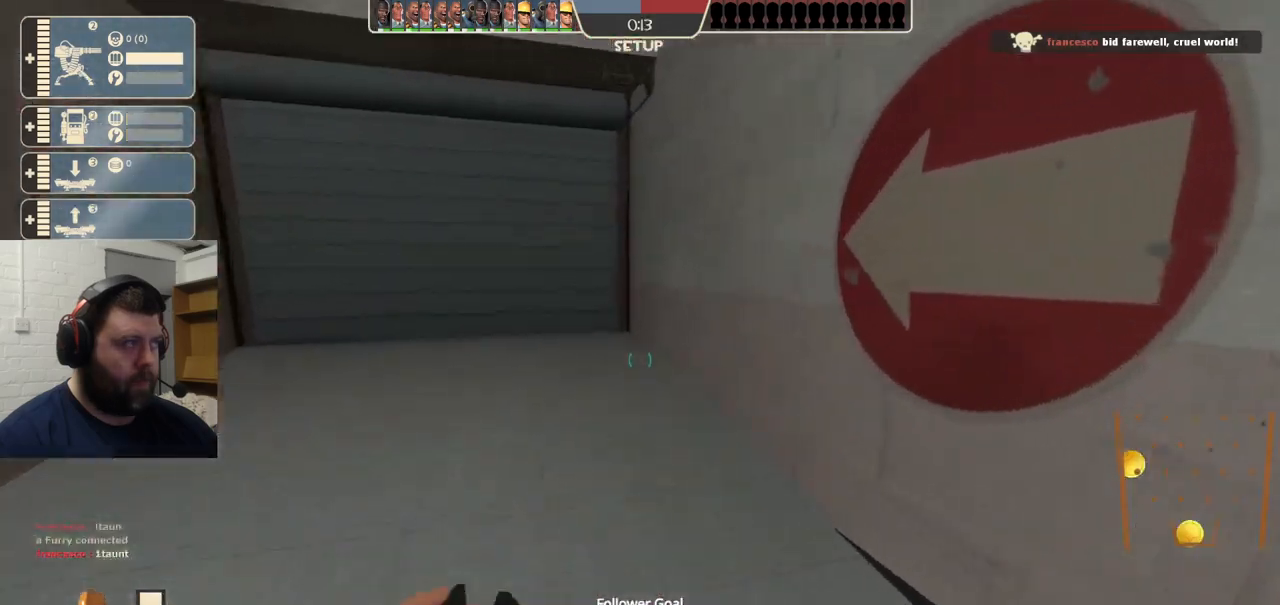
{"buttons": [], "left_stick": "up-left", "right_stick": "center", "events": [[300, "right_stick", "center"]]}